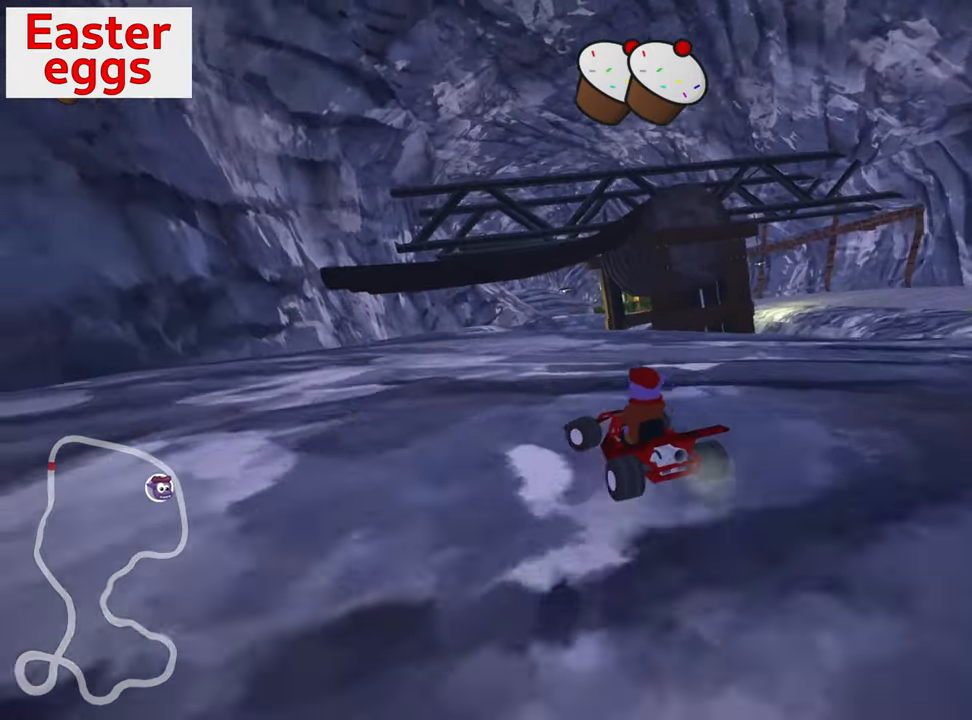
Gameplay with keyboard; each line is a JSON object with the keys held at the frame after it. "events" lists presses ("down") and releases ("up") of "down", "fire", "flag", "left", "look", "nitro", "right", "skid" and "up" between this image and that frame as [ms after this image, input, new state], when the widget could be followed in between. No other keys are recorded. Mouse input is not recorded. Key names are as the overlay labels them; some are game actions (e.g. jump) rather than physical keys.
{"keys": ["up"], "events": [[100, "left", "up"], [133, "left", "down"], [333, "left", "up"]]}
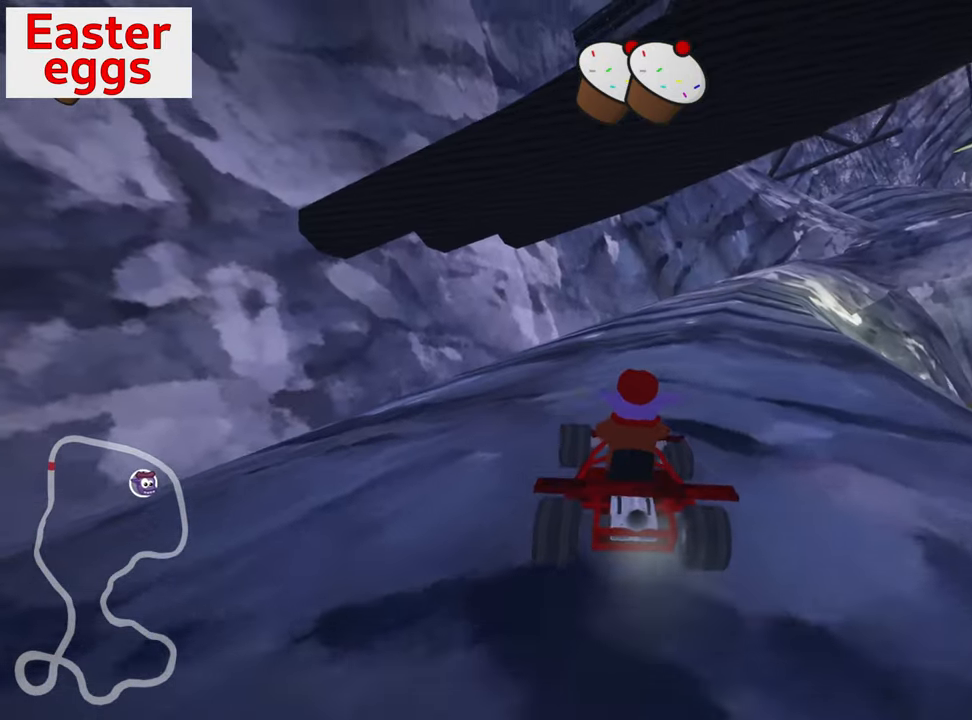
{"keys": ["up"], "events": []}
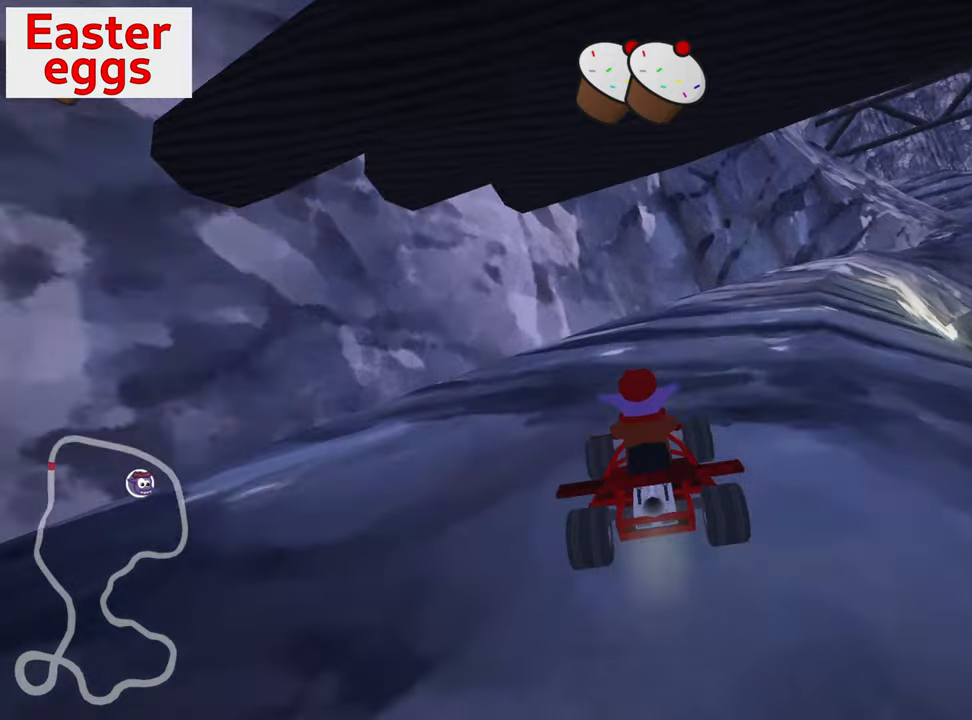
{"keys": ["skid", "up"], "events": [[200, "skid", "down"], [217, "right", "down"], [450, "right", "up"]]}
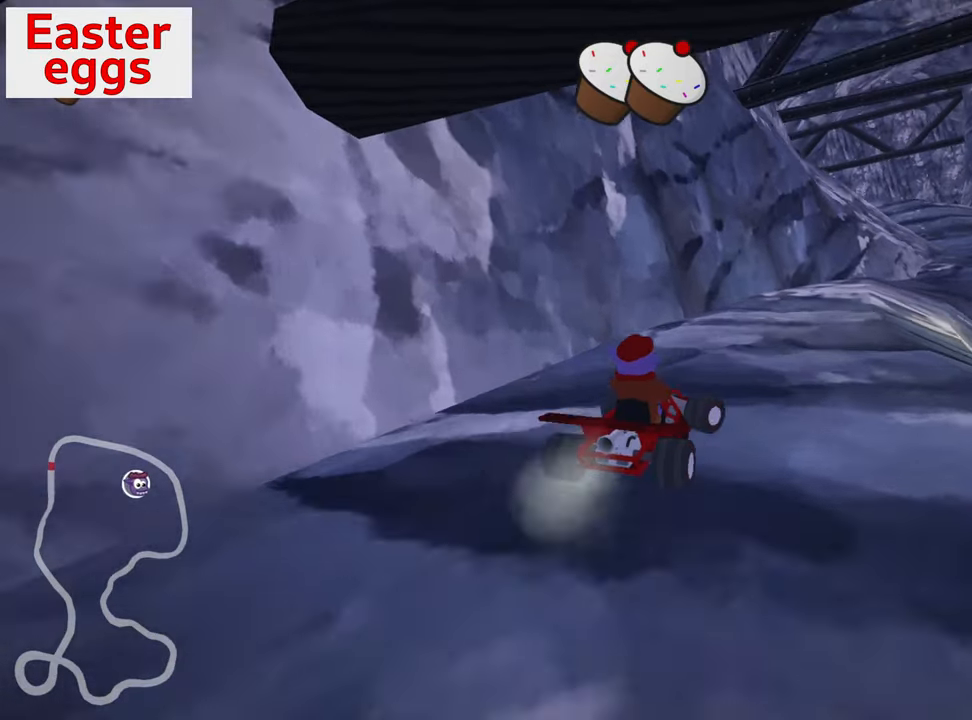
{"keys": ["right"], "events": [[50, "left", "down"], [150, "left", "up"], [234, "skid", "up"], [234, "up", "up"], [384, "right", "down"]]}
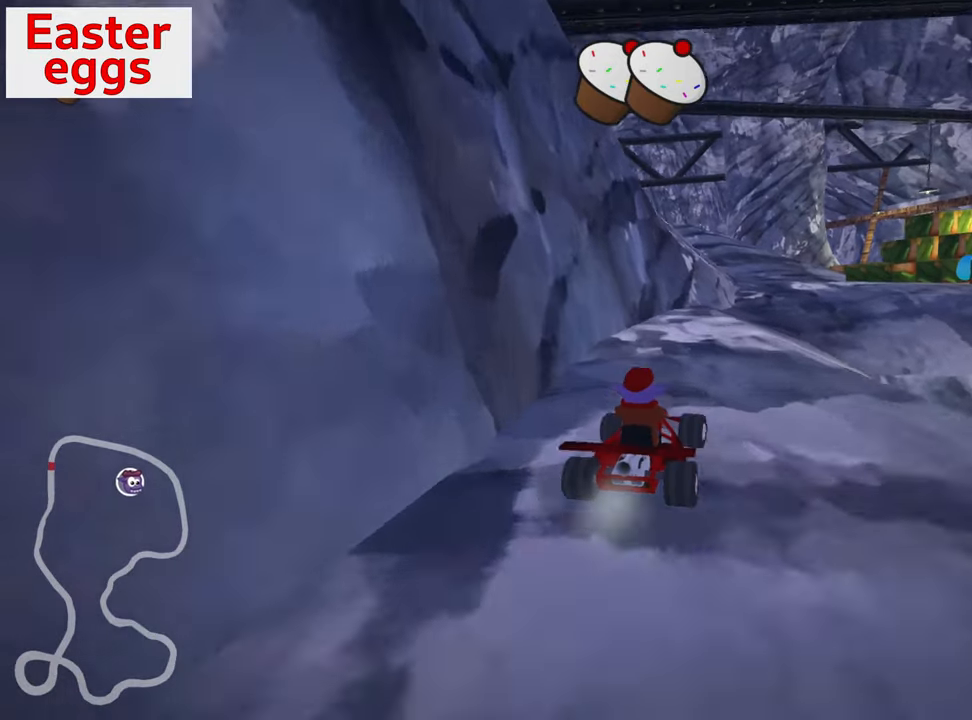
{"keys": ["up"], "events": [[17, "right", "up"], [484, "up", "down"]]}
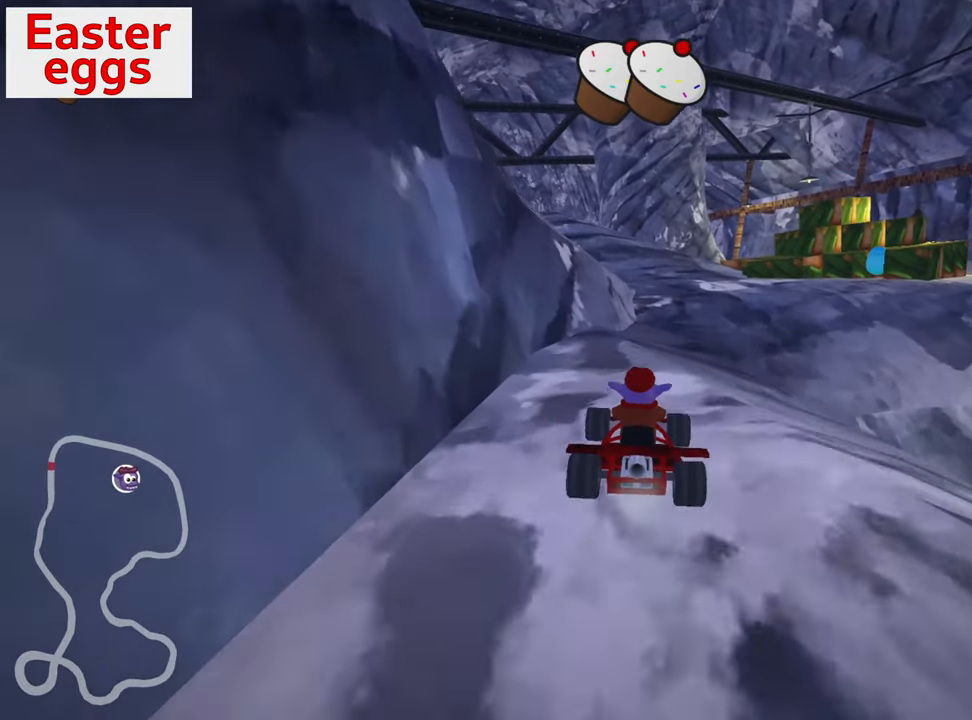
{"keys": ["up"], "events": [[17, "right", "down"], [467, "right", "up"]]}
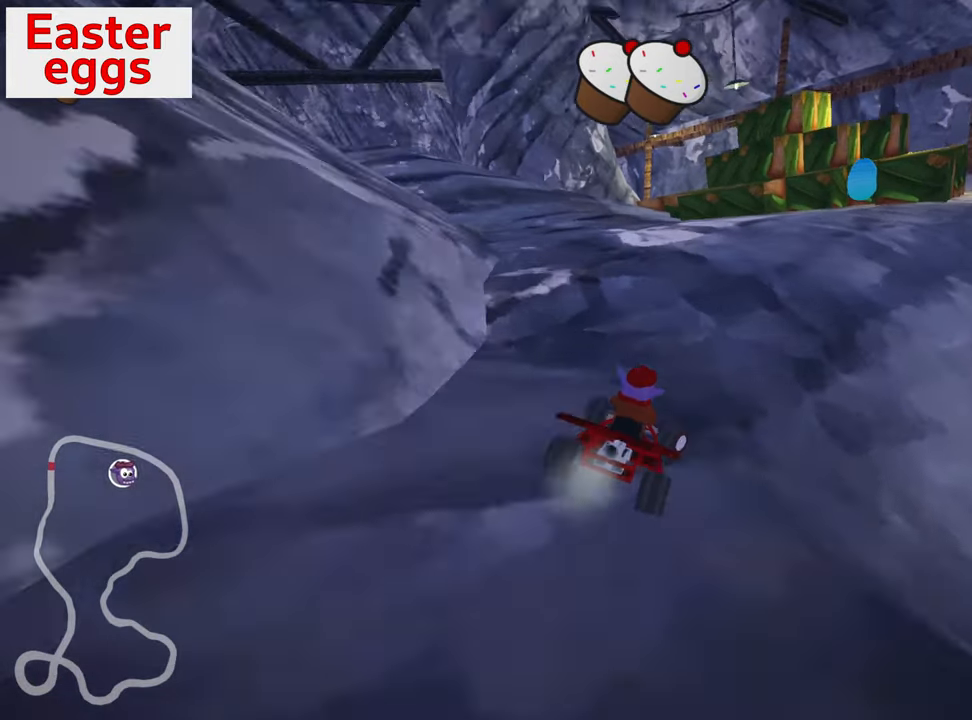
{"keys": [], "events": [[367, "left", "down"], [400, "skid", "down"], [400, "up", "up"], [484, "left", "up"], [500, "skid", "up"]]}
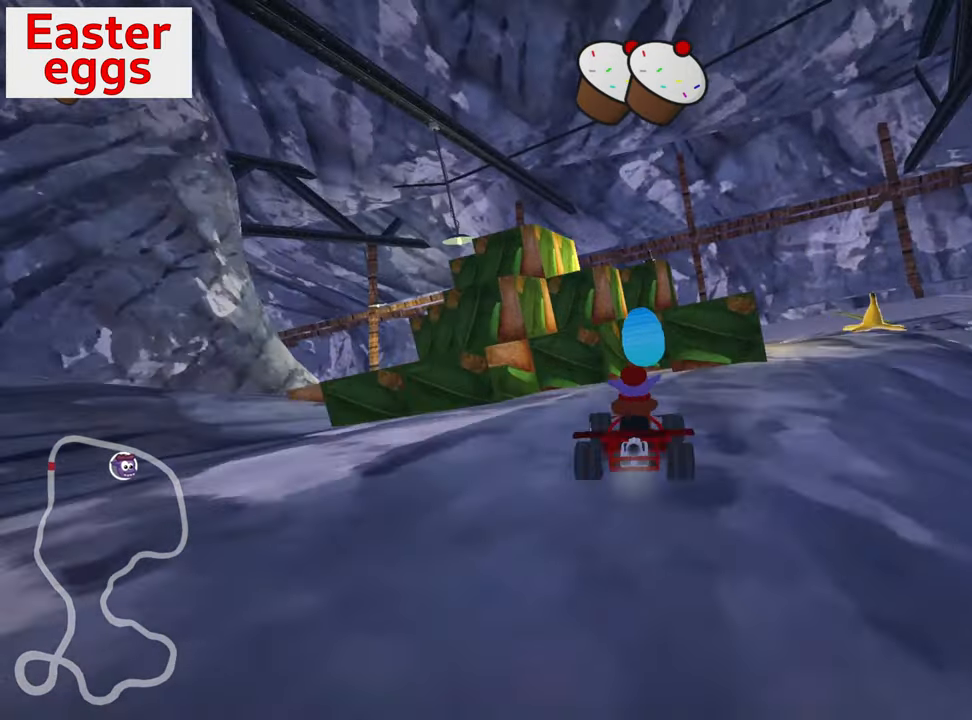
{"keys": ["down"], "events": [[167, "right", "down"], [184, "skid", "down"], [300, "skid", "up"], [384, "down", "down"], [400, "right", "up"]]}
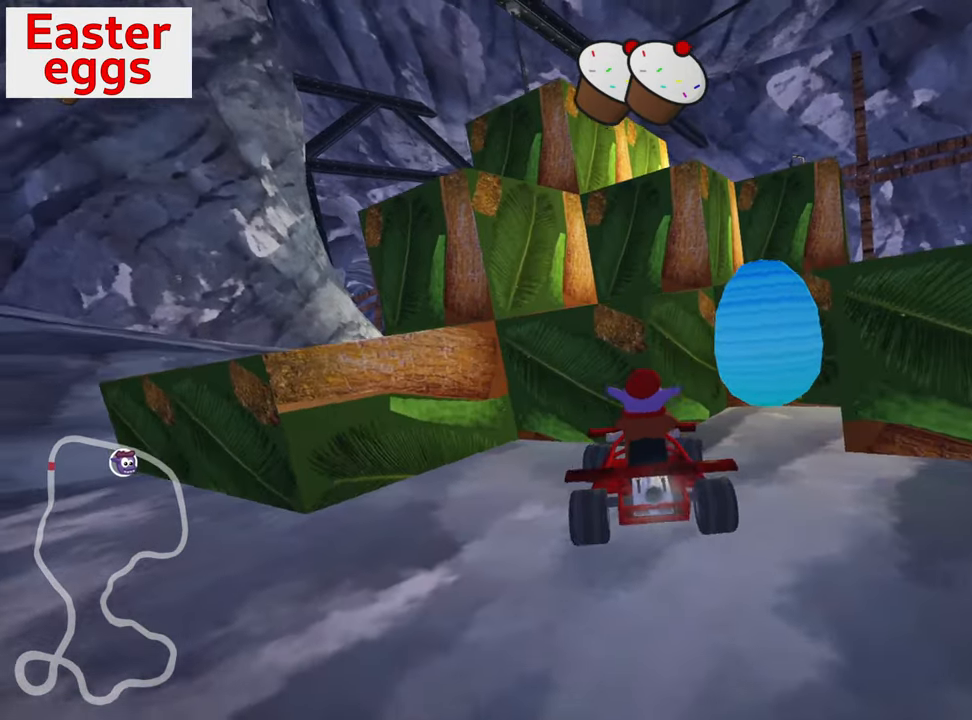
{"keys": ["right", "up"], "events": [[117, "down", "up"], [217, "up", "down"], [400, "right", "down"]]}
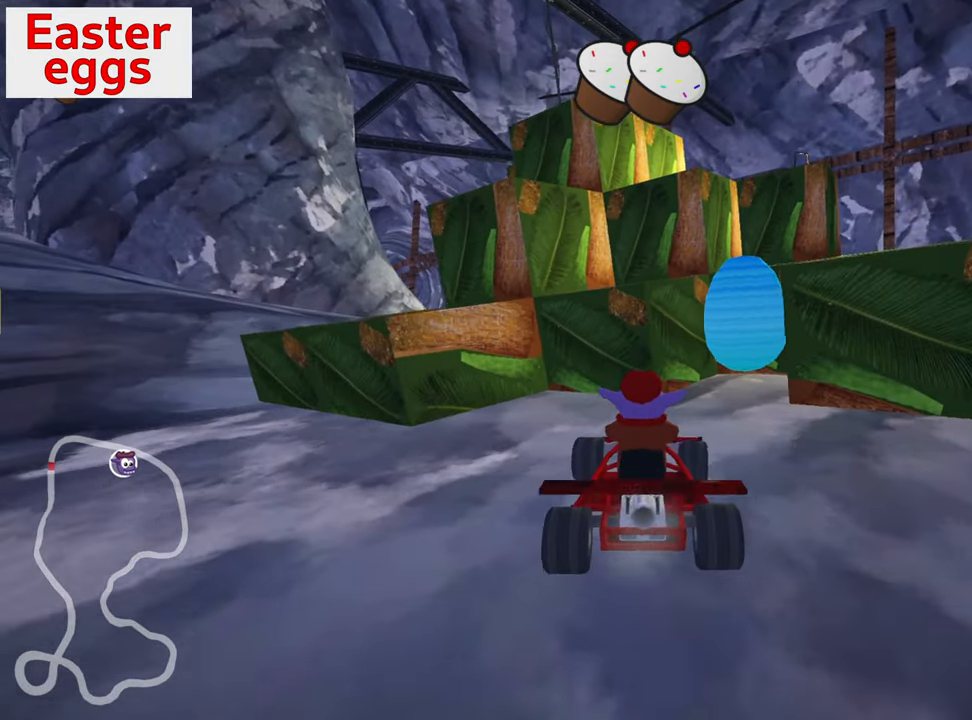
{"keys": ["down"], "events": [[334, "up", "up"], [350, "right", "up"], [384, "down", "down"]]}
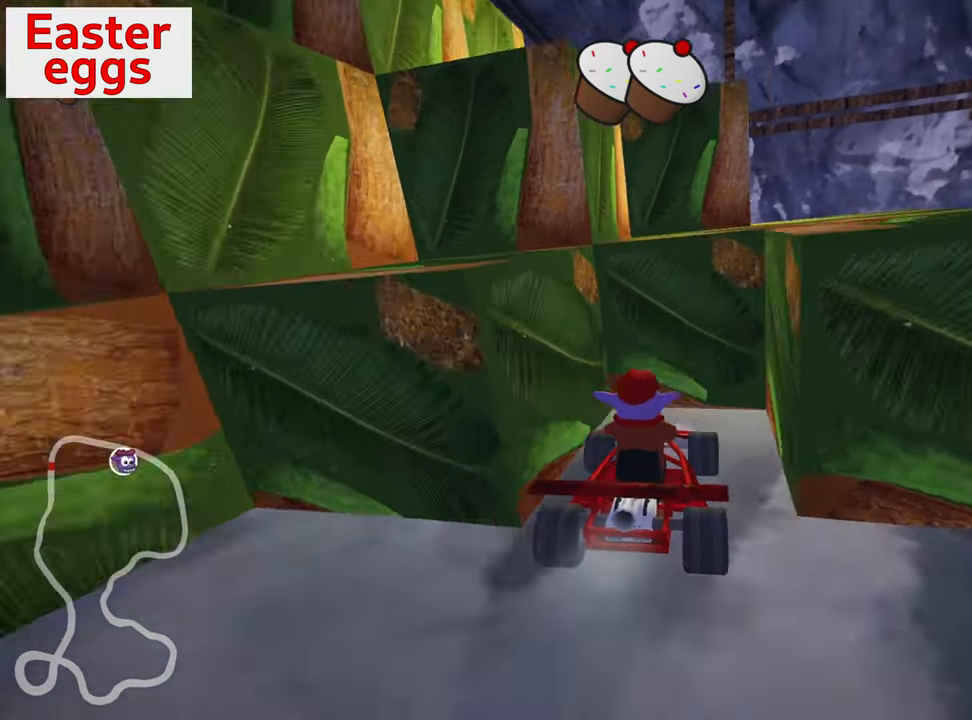
{"keys": ["down"], "events": []}
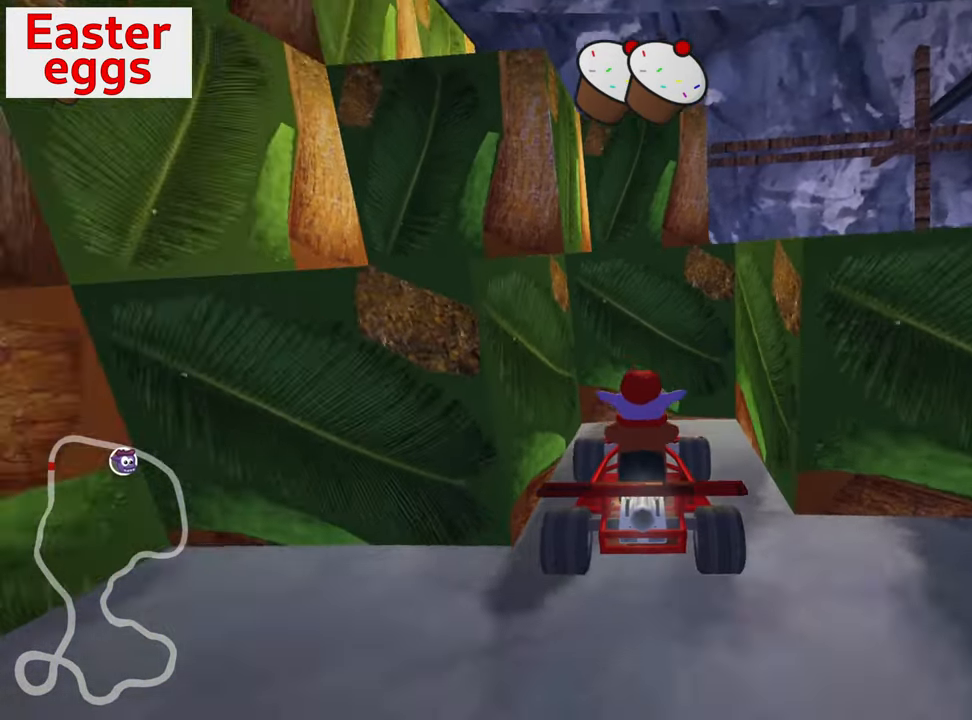
{"keys": ["right"], "events": [[267, "right", "down"], [466, "down", "up"]]}
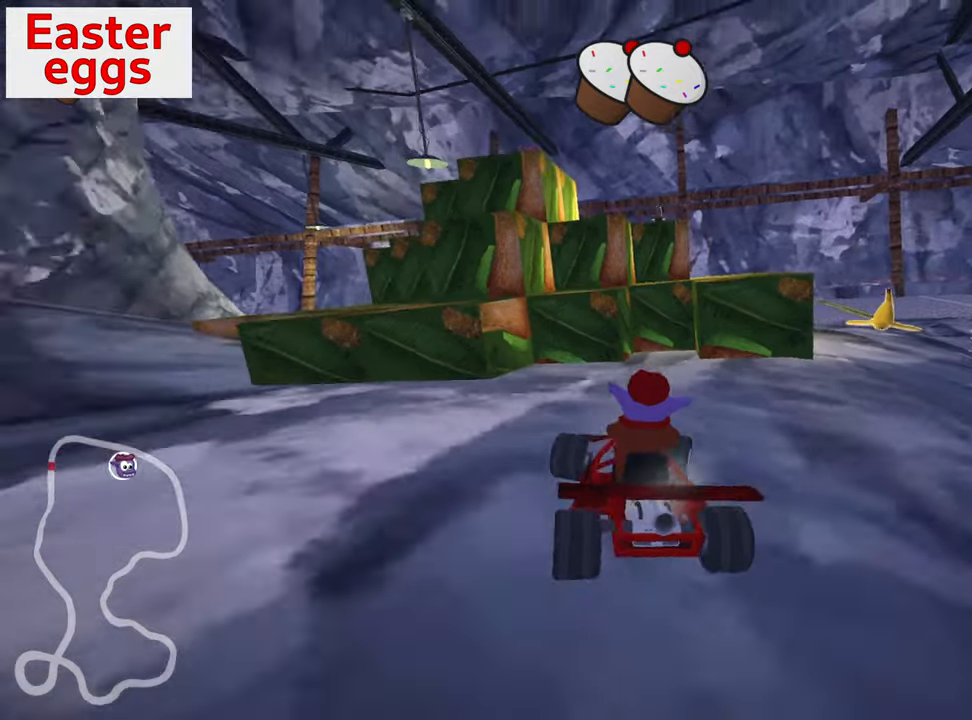
{"keys": ["left", "up"], "events": [[66, "right", "up"], [83, "up", "down"], [200, "left", "down"]]}
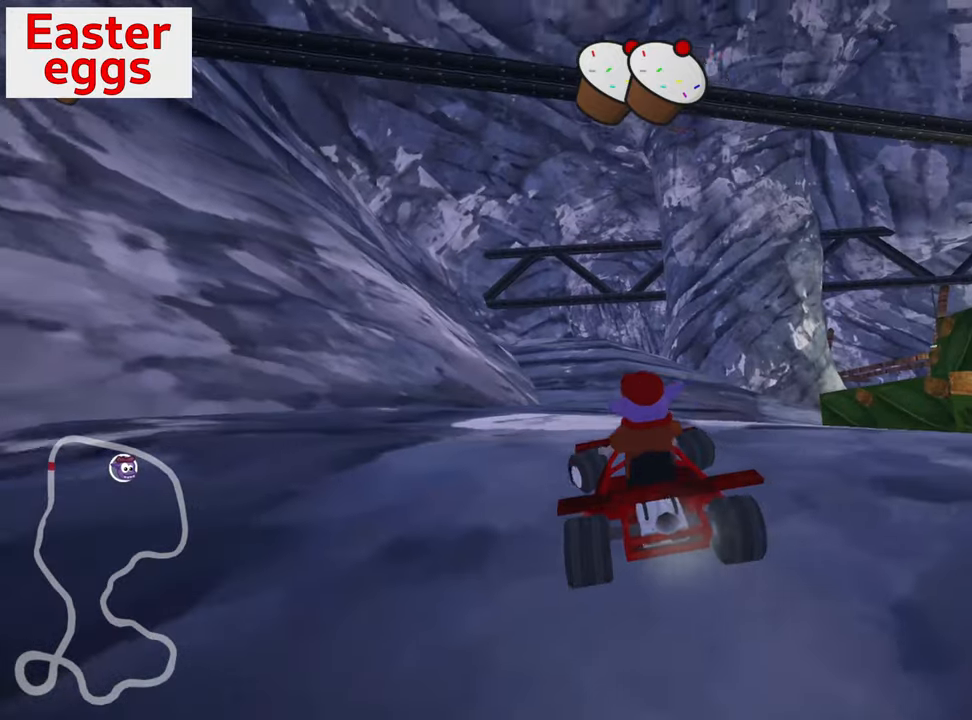
{"keys": ["right", "skid", "up"], "events": [[33, "nitro", "down"], [83, "left", "up"], [150, "nitro", "up"], [350, "skid", "down"], [366, "right", "down"]]}
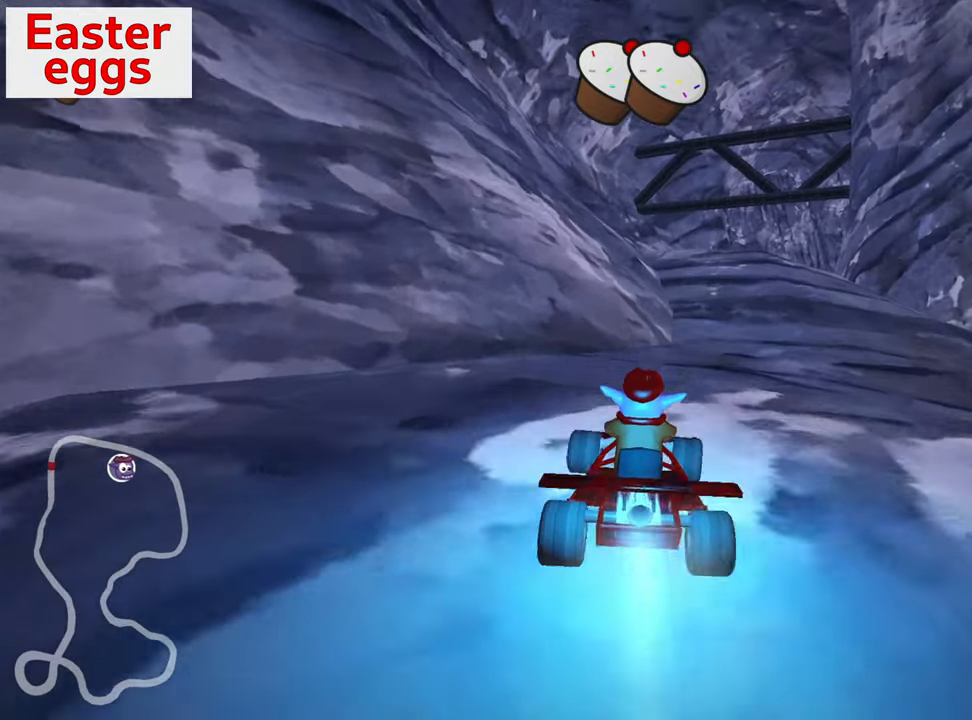
{"keys": ["left", "up"], "events": [[33, "skid", "up"], [150, "right", "up"], [483, "left", "down"]]}
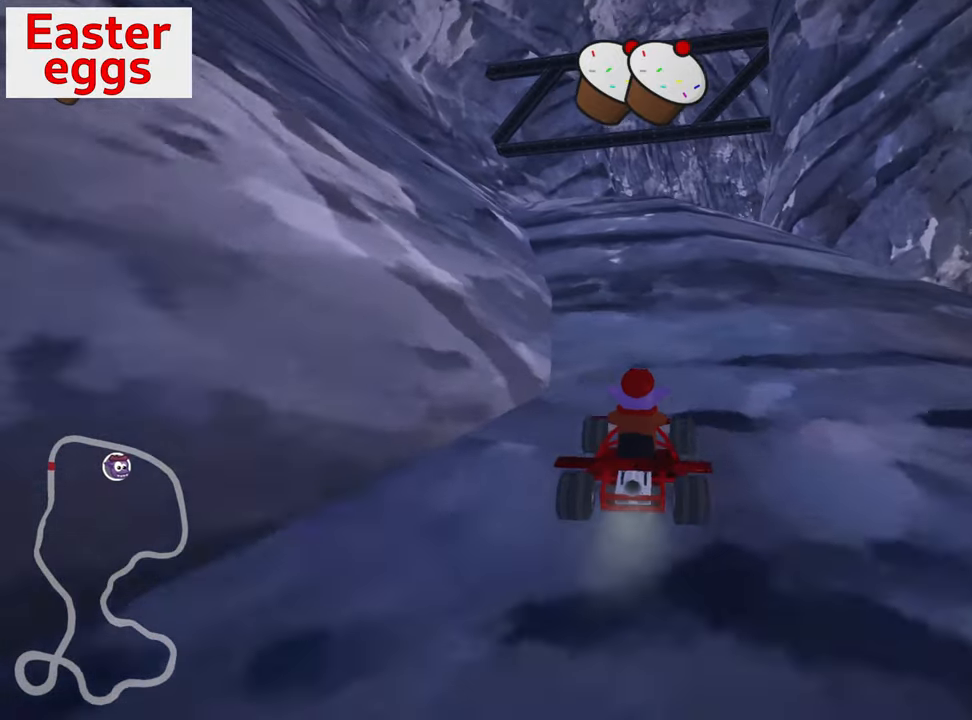
{"keys": ["right", "skid"], "events": [[233, "left", "up"], [266, "up", "up"], [433, "skid", "down"], [450, "right", "down"]]}
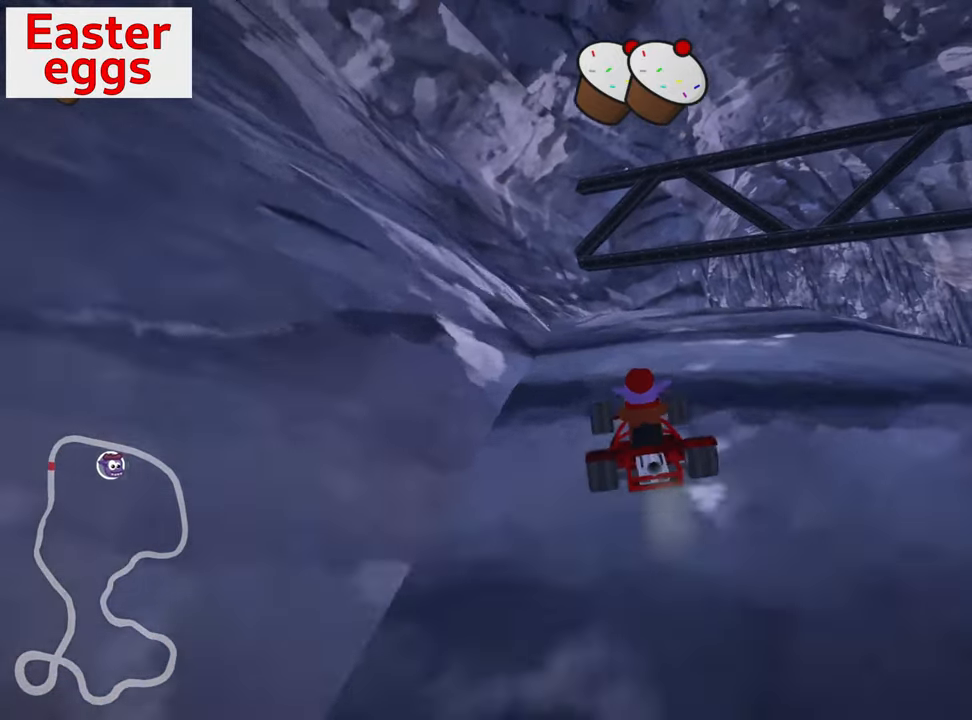
{"keys": ["left", "look"], "events": [[66, "right", "up"], [133, "right", "down"], [133, "up", "down"], [200, "up", "up"], [333, "right", "up"], [350, "skid", "up"], [433, "left", "down"], [466, "look", "down"]]}
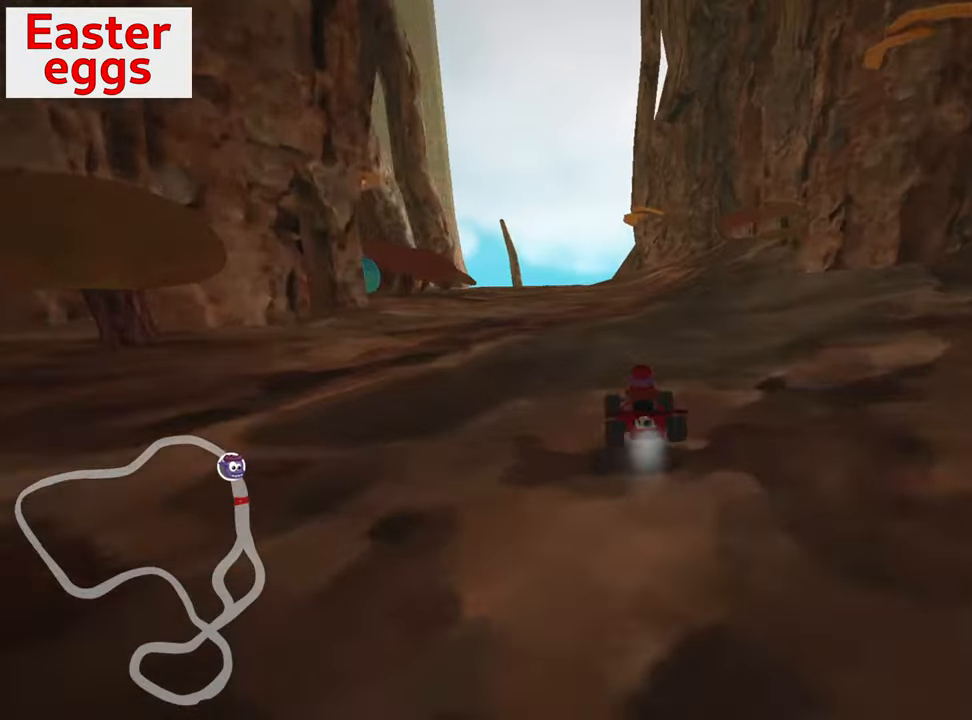
{"keys": ["look"], "events": [[166, "left", "up"]]}
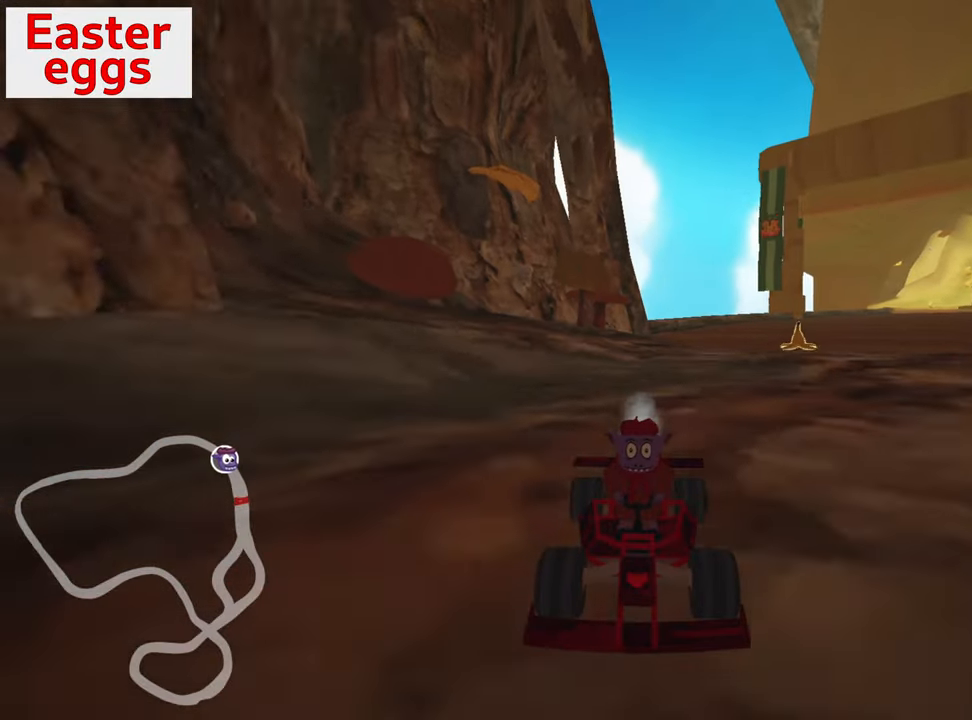
{"keys": ["down", "look"], "events": [[416, "down", "down"]]}
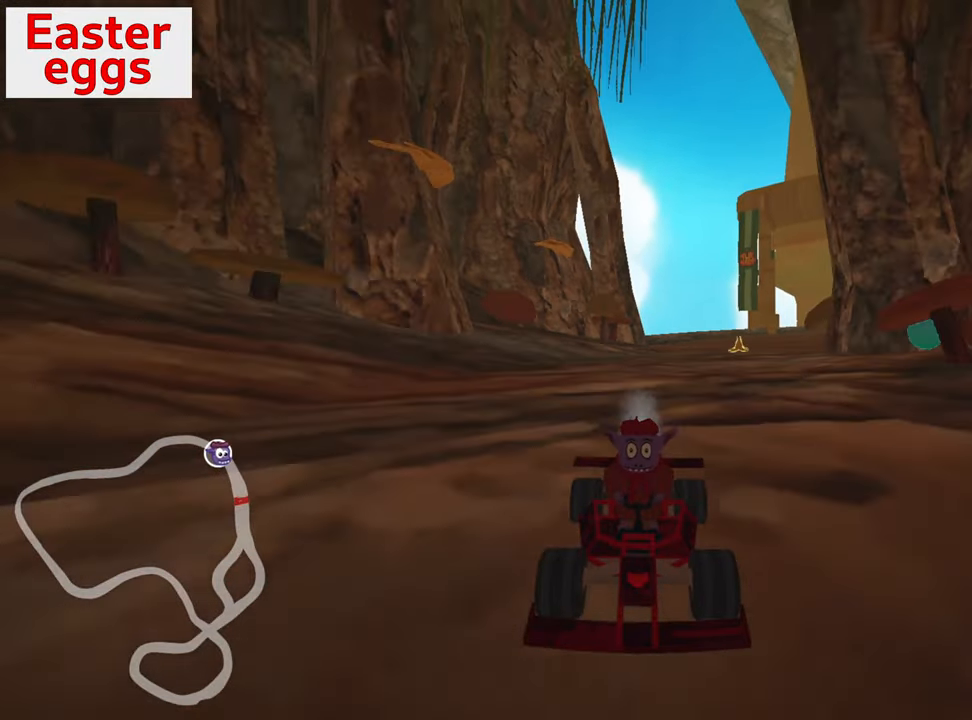
{"keys": ["down", "look"], "events": []}
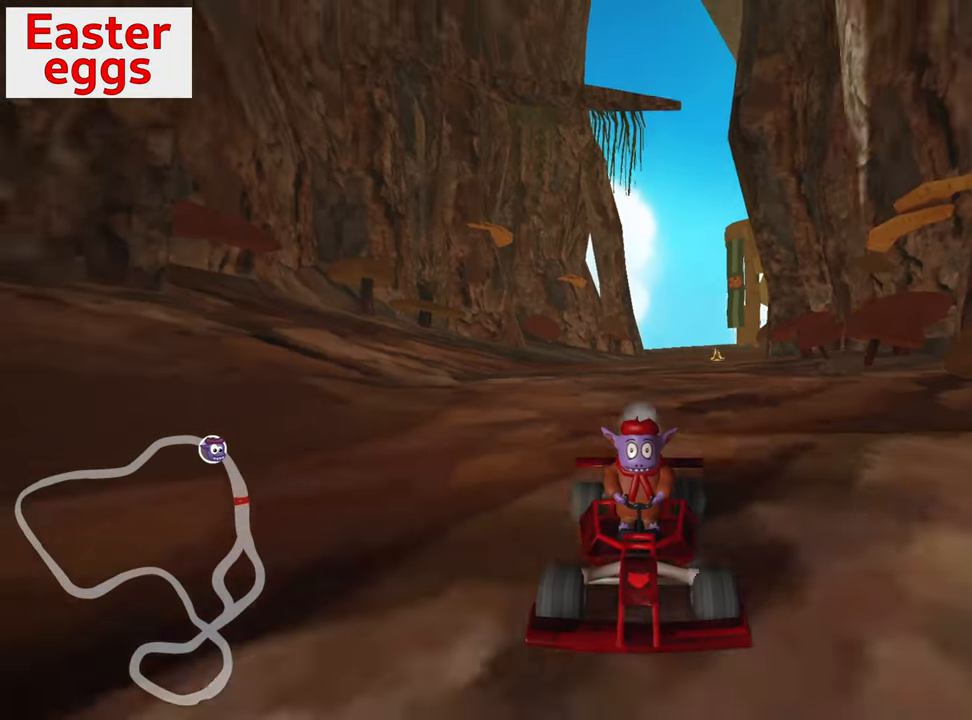
{"keys": ["down", "look"], "events": []}
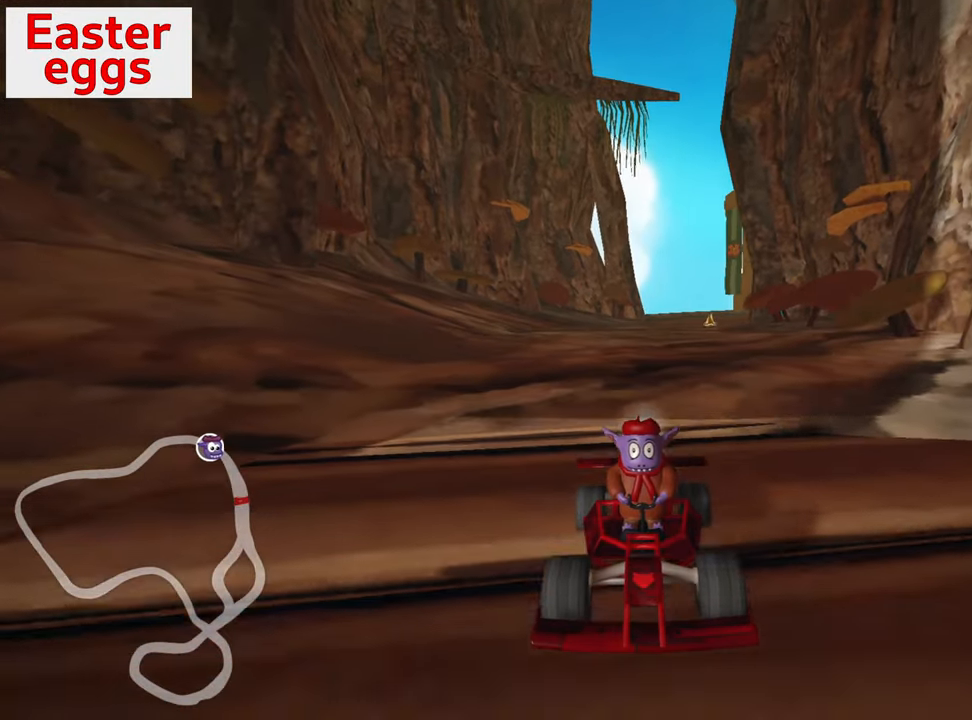
{"keys": ["down", "look"], "events": []}
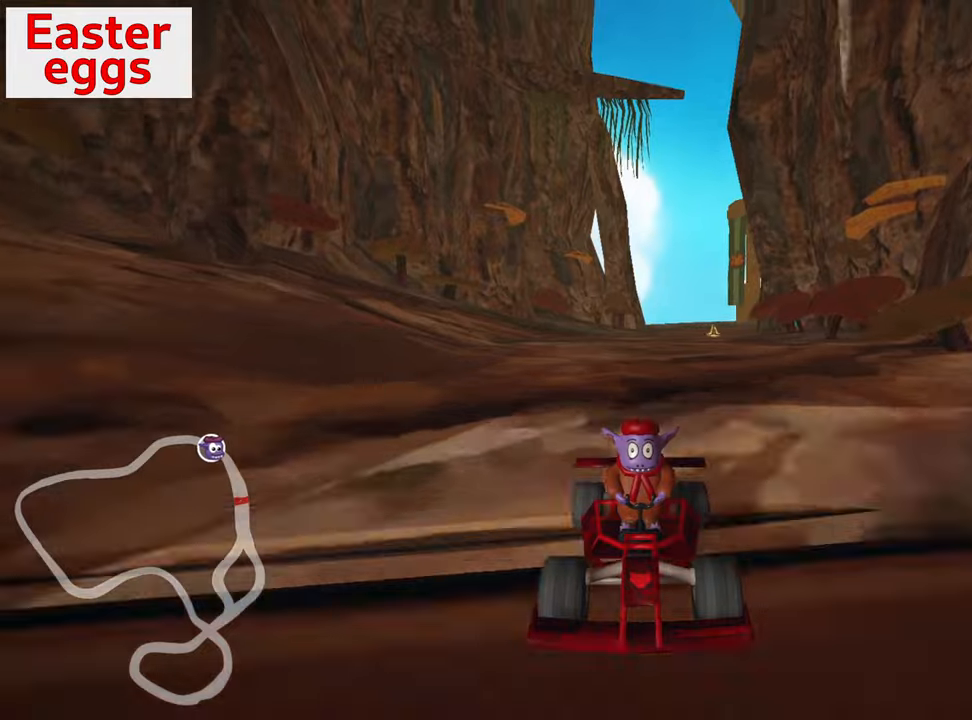
{"keys": ["down", "left", "look"], "events": [[483, "left", "down"]]}
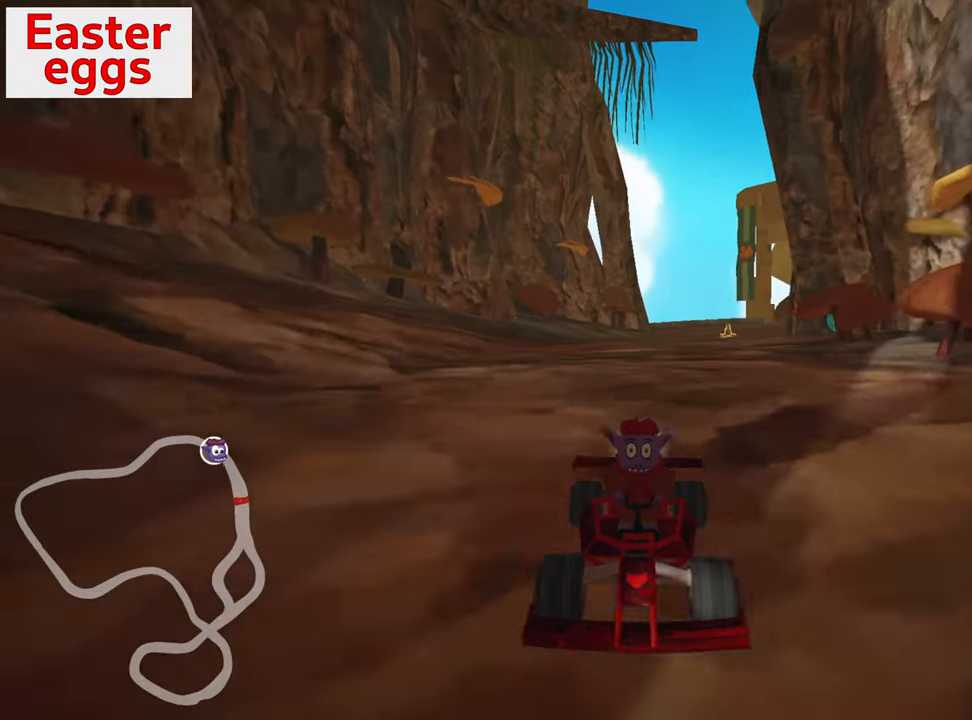
{"keys": ["down", "left", "look"], "events": [[83, "left", "up"], [483, "left", "down"]]}
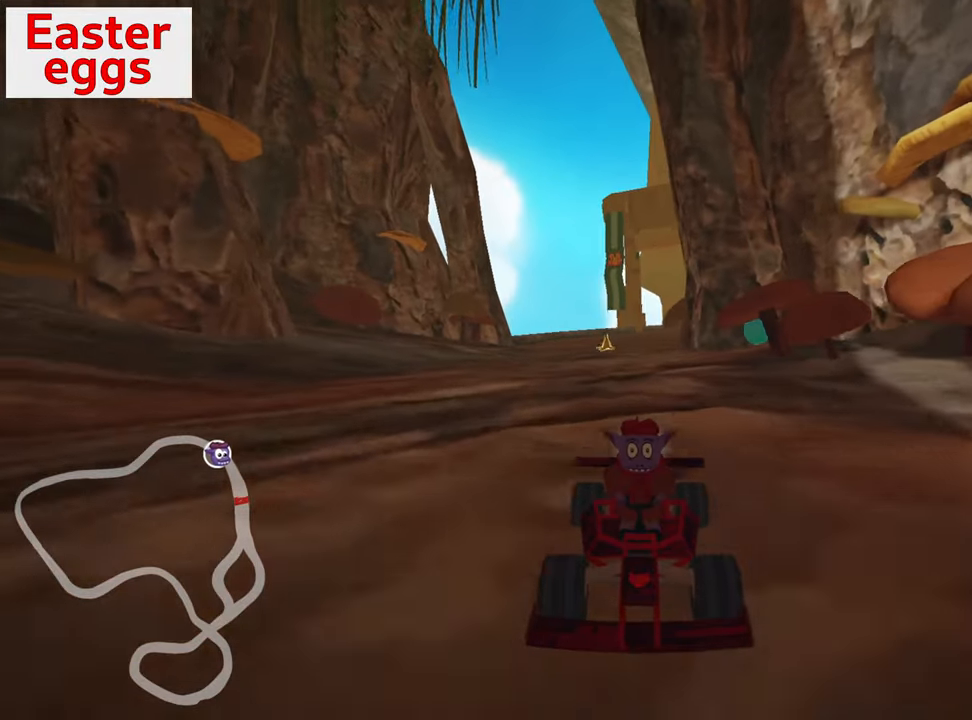
{"keys": ["down", "left", "look"], "events": [[83, "left", "up"], [450, "left", "down"]]}
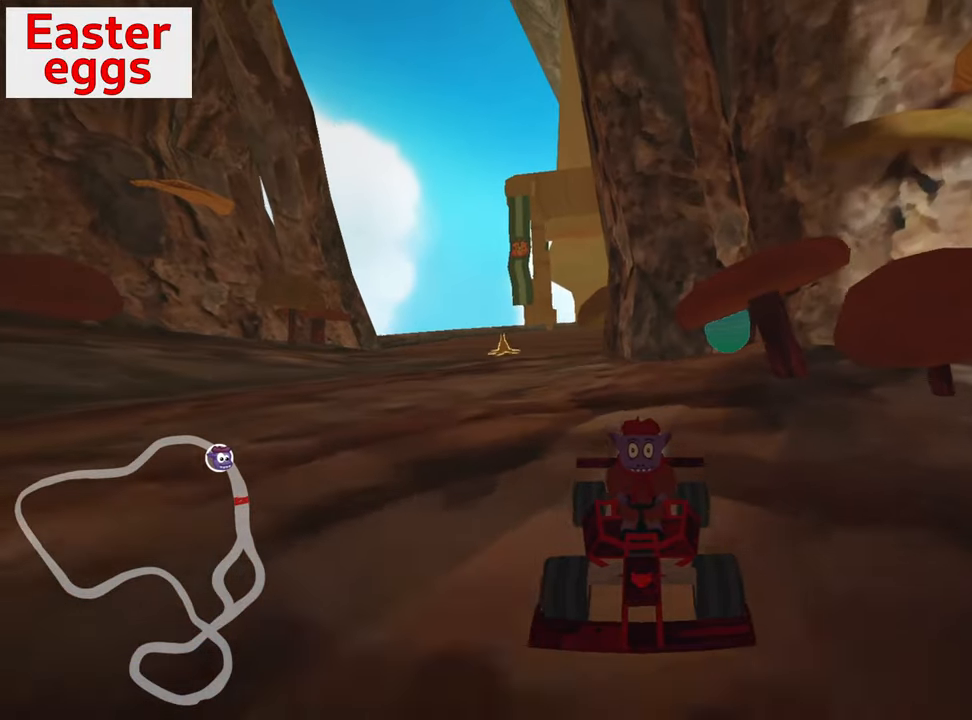
{"keys": ["down", "look"], "events": [[67, "left", "up"]]}
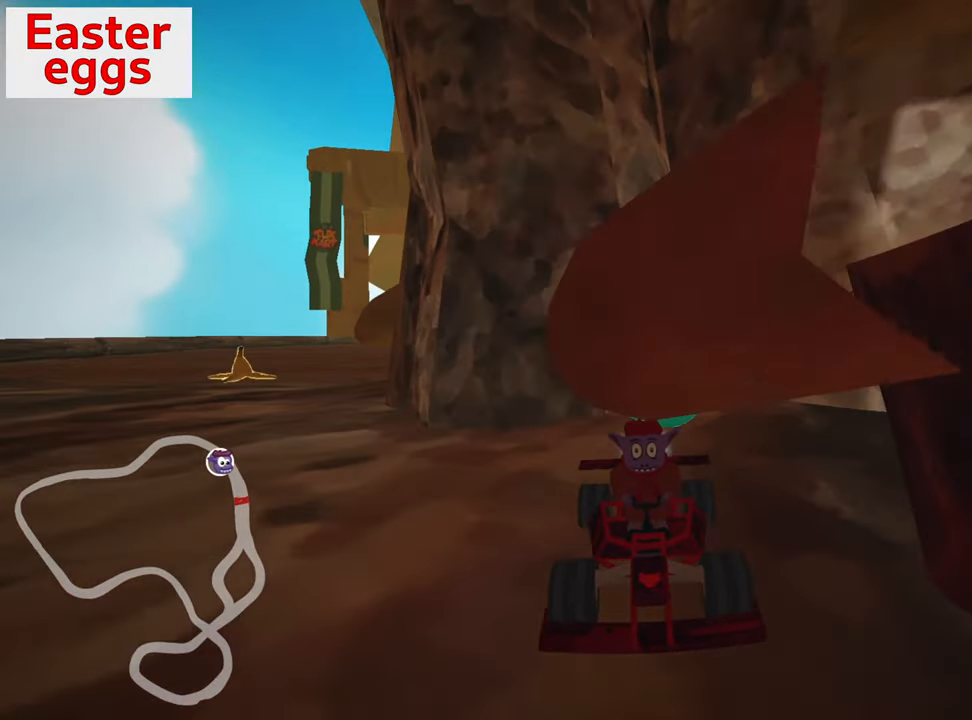
{"keys": ["up"], "events": [[50, "down", "up"], [100, "up", "down"], [200, "look", "up"]]}
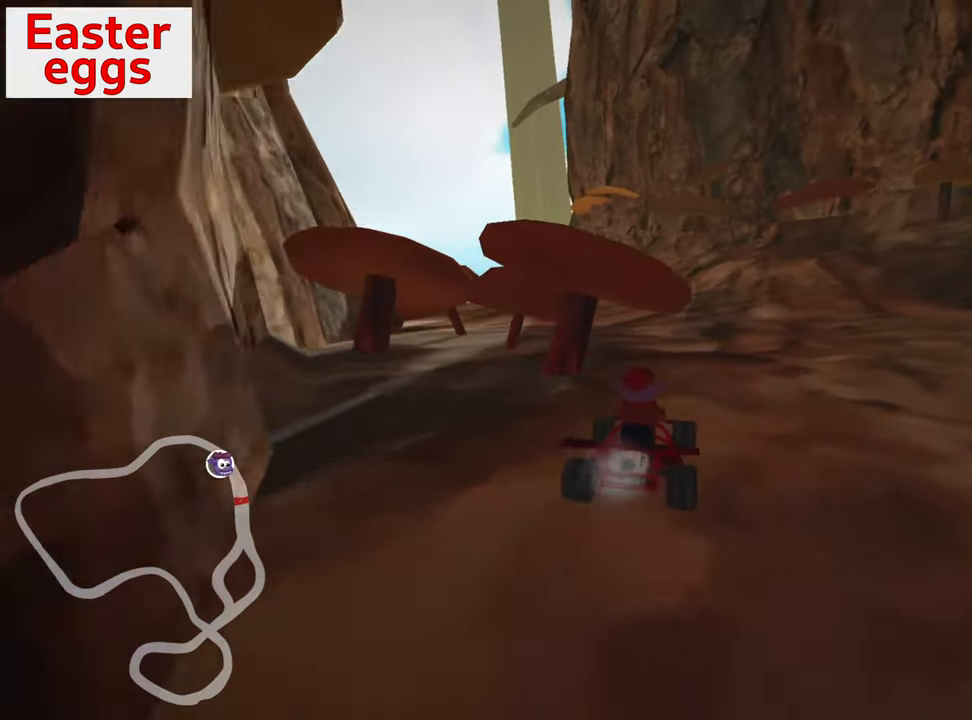
{"keys": ["right", "up"], "events": [[200, "left", "down"], [267, "left", "up"], [467, "right", "down"]]}
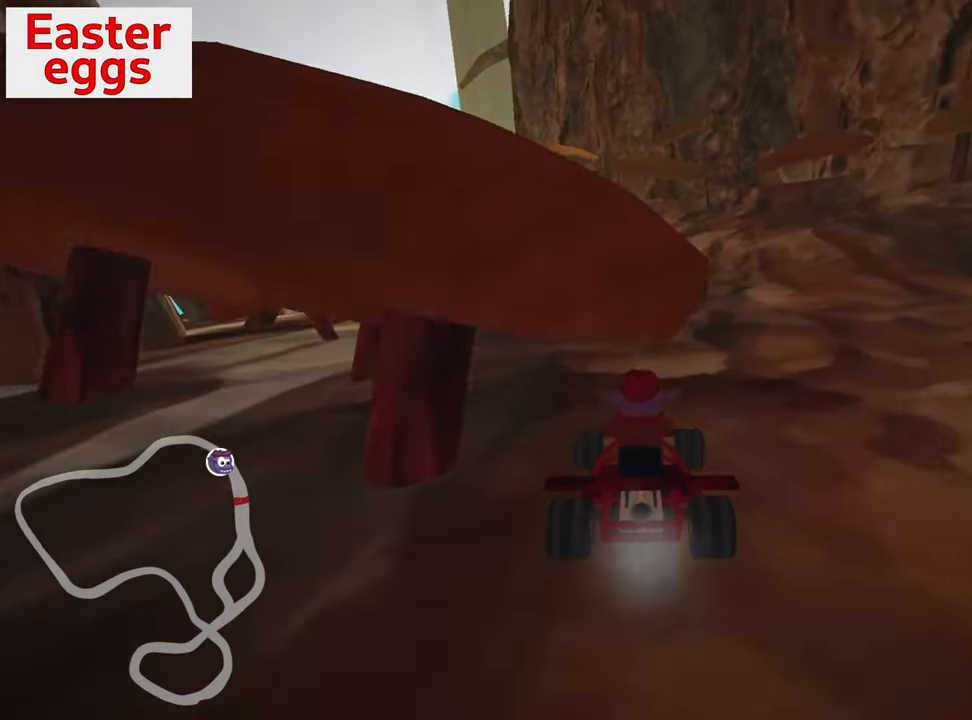
{"keys": ["left", "skid", "up"], "events": [[100, "right", "up"], [150, "left", "down"], [183, "skid", "down"]]}
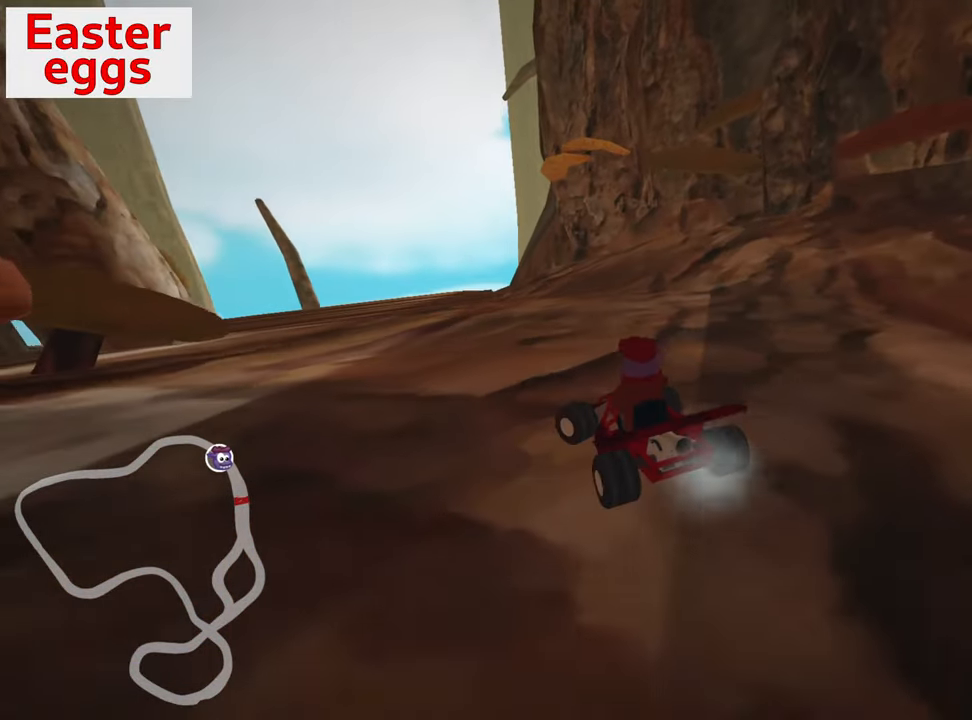
{"keys": ["right", "skid", "up"], "events": [[100, "left", "up"], [433, "right", "down"]]}